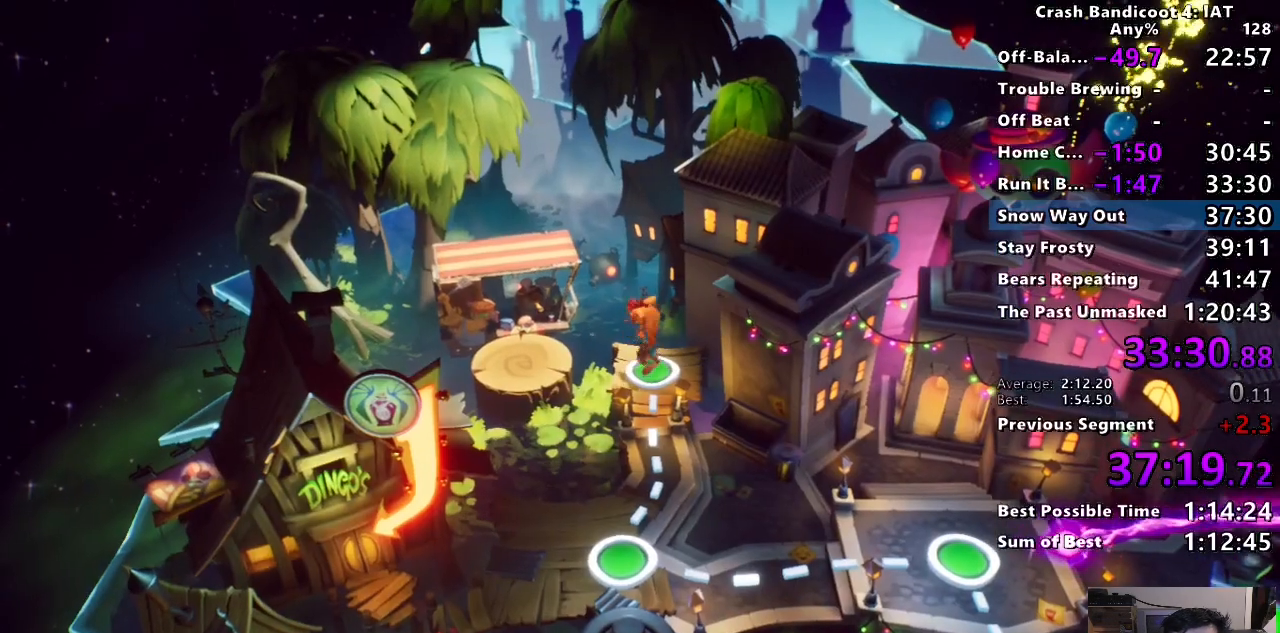
Gameplay with a controller (PlayStation layout); each line is a JSON object with the inputs held at the frame after it. "events" lists button and stick changes between this image and that frame as [ms after this image, input, new state], when the widget could be followed in between.
{"buttons": ["TRIANGLE"], "left_stick": "center", "right_stick": "center", "events": [[83, "TRIANGLE", "up"], [267, "TRIANGLE", "down"], [383, "TRIANGLE", "up"], [483, "TRIANGLE", "down"]]}
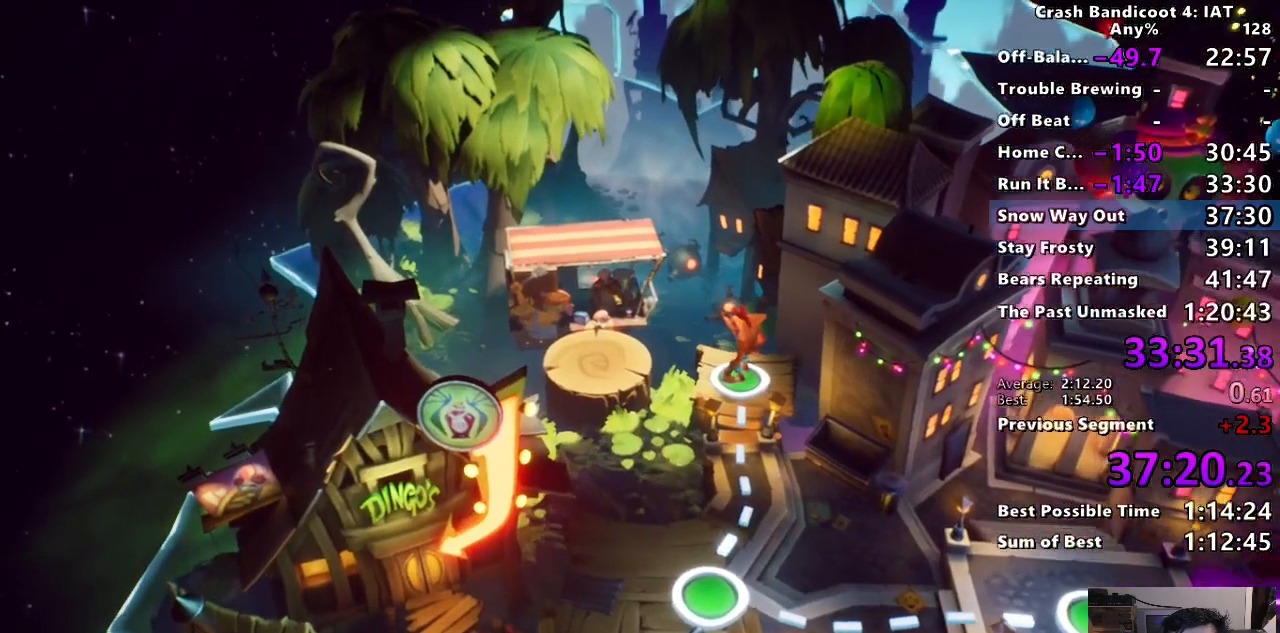
{"buttons": ["TRIANGLE"], "left_stick": "center", "right_stick": "center", "events": [[100, "TRIANGLE", "up"], [217, "TRIANGLE", "down"], [333, "TRIANGLE", "up"], [433, "TRIANGLE", "down"]]}
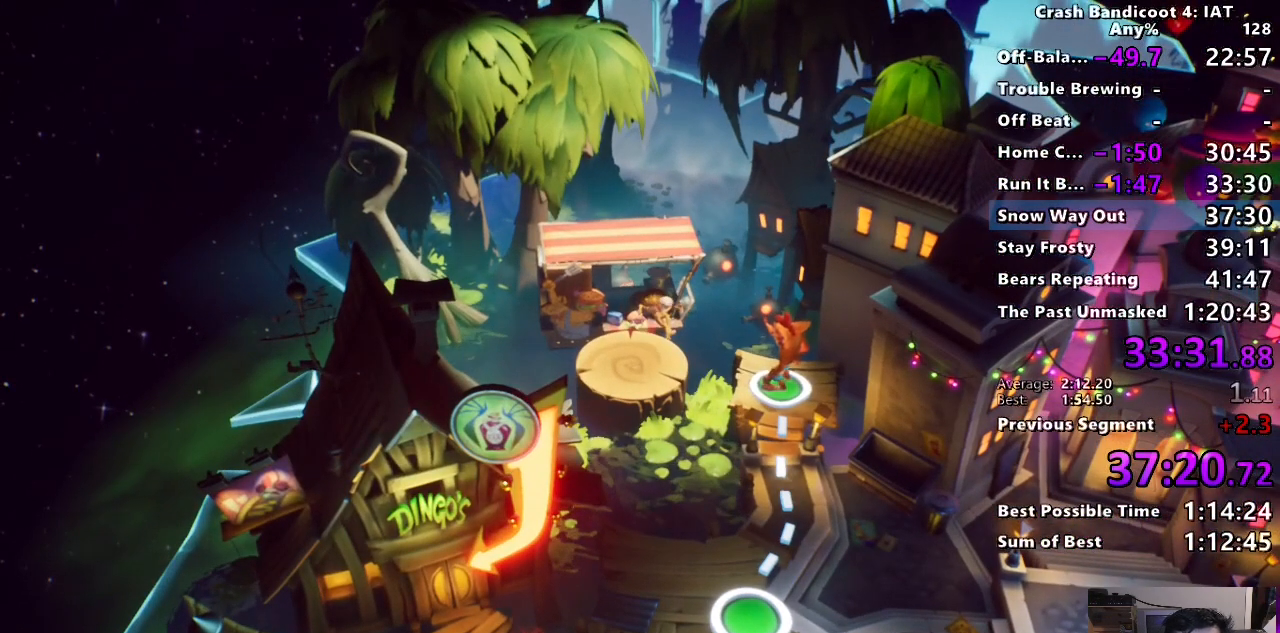
{"buttons": [], "left_stick": "center", "right_stick": "center", "events": [[33, "TRIANGLE", "up"]]}
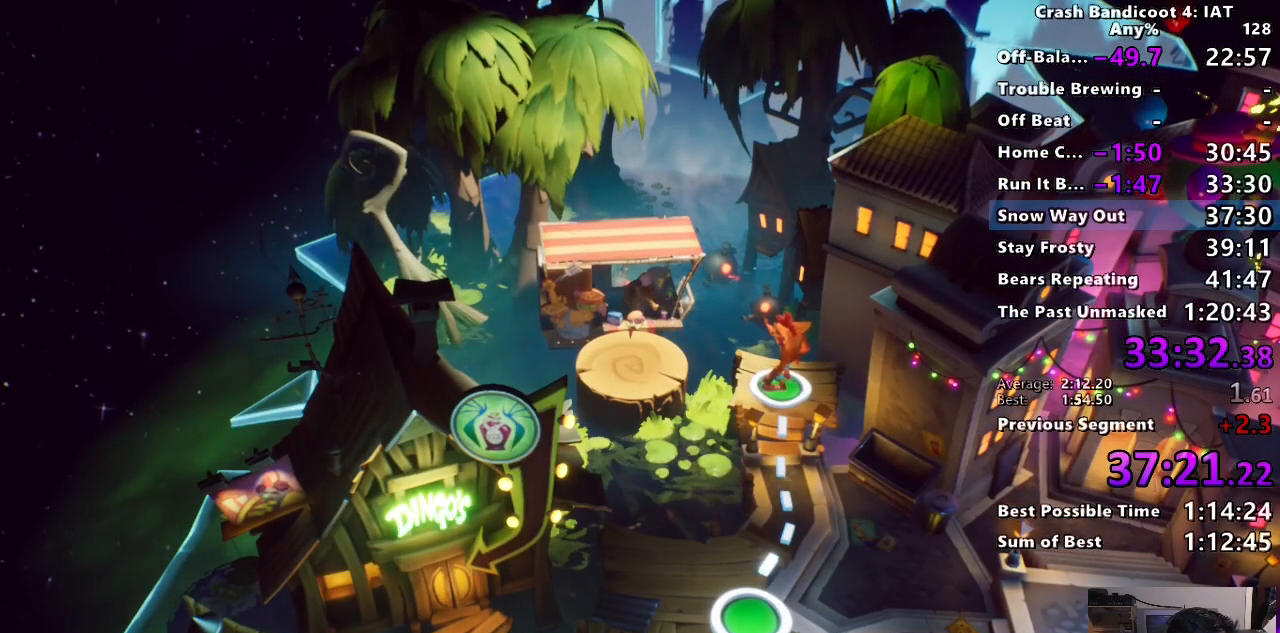
{"buttons": [], "left_stick": "center", "right_stick": "center", "events": []}
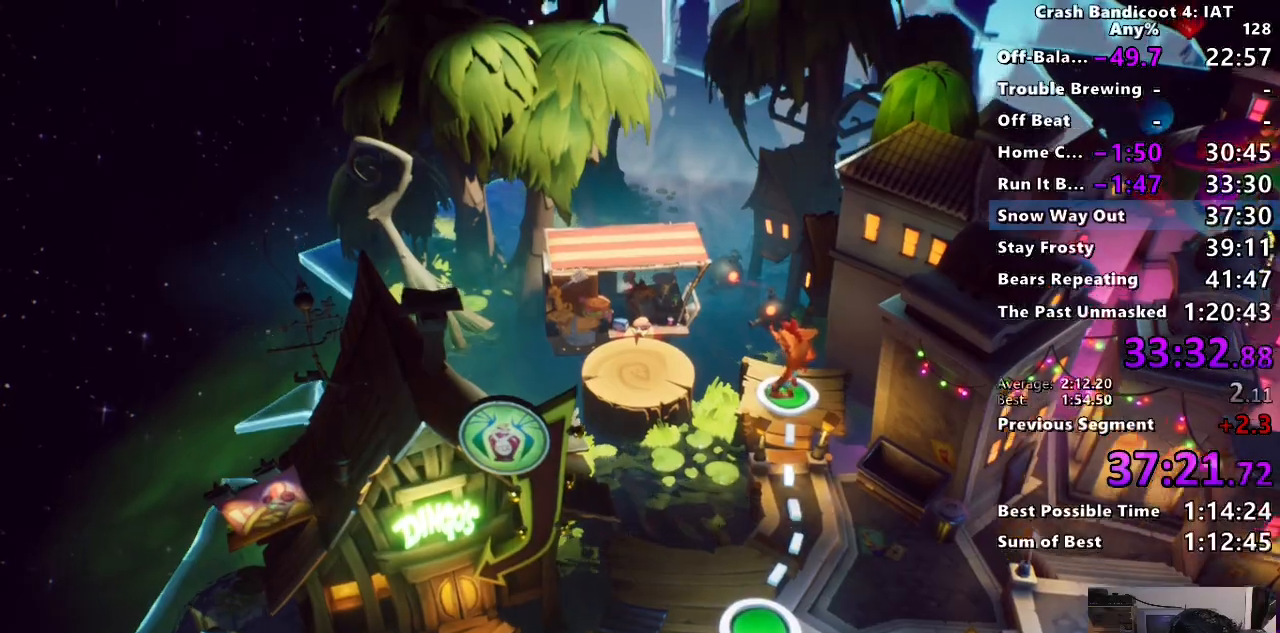
{"buttons": ["TRIANGLE"], "left_stick": "center", "right_stick": "center", "events": [[417, "TRIANGLE", "down"]]}
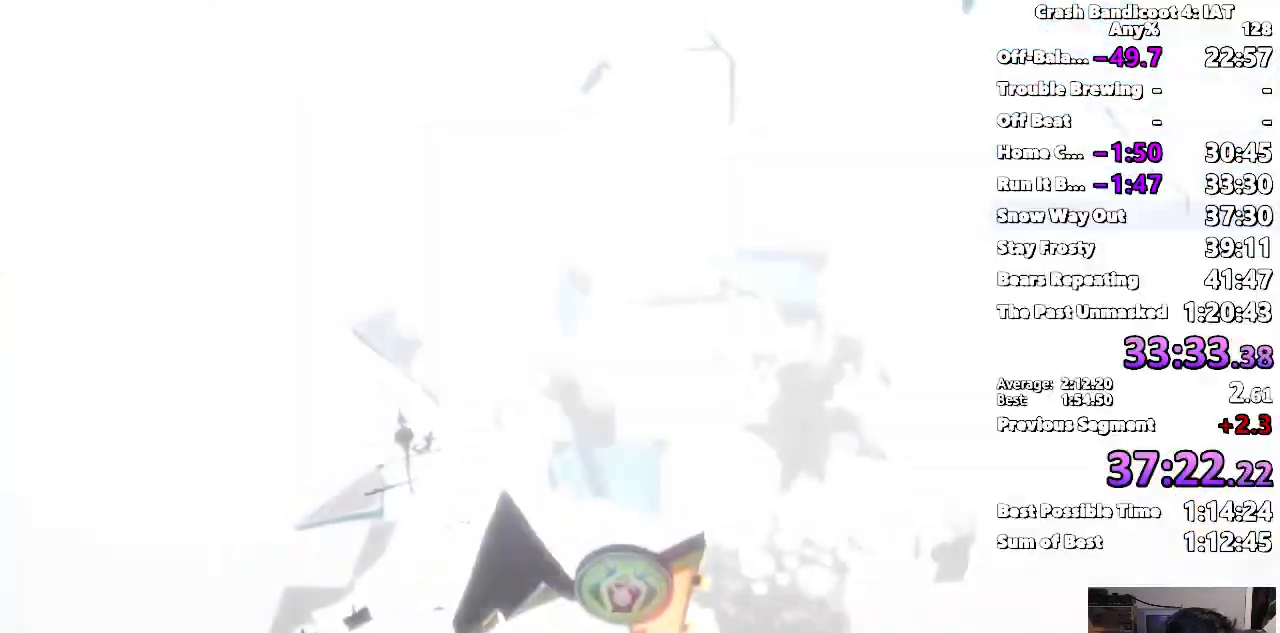
{"buttons": [], "left_stick": "center", "right_stick": "center", "events": [[67, "TRIANGLE", "up"], [133, "TRIANGLE", "down"], [250, "TRIANGLE", "up"], [383, "TRIANGLE", "down"], [467, "TRIANGLE", "up"]]}
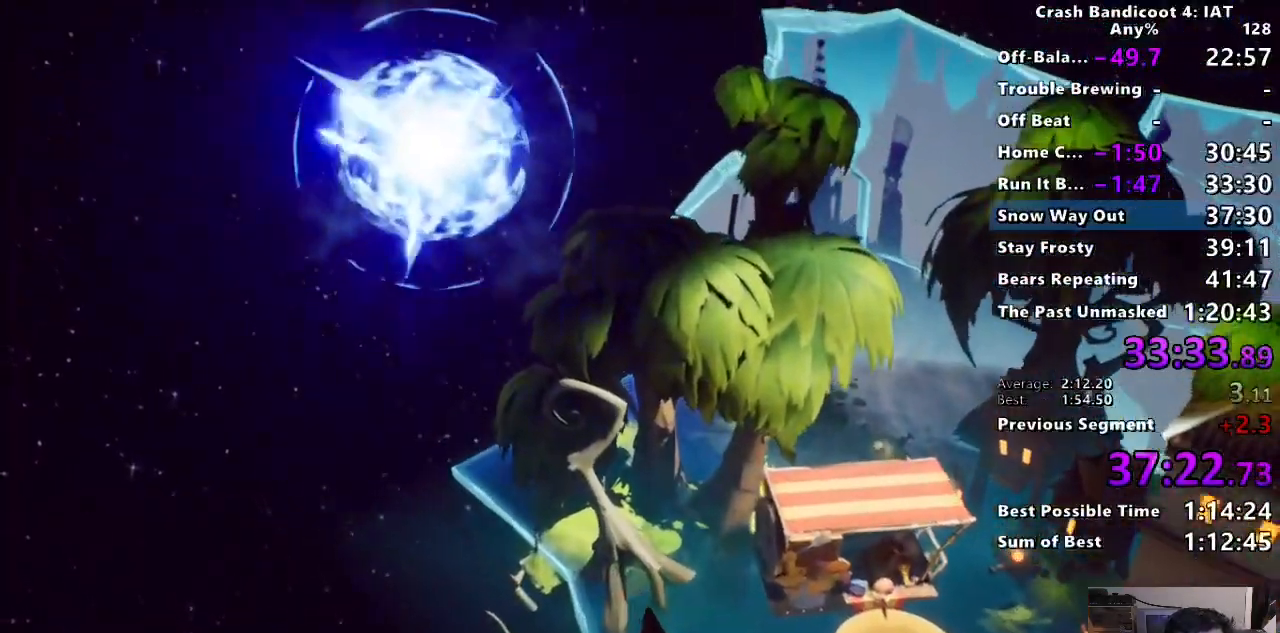
{"buttons": ["TRIANGLE"], "left_stick": "center", "right_stick": "center", "events": [[83, "TRIANGLE", "down"], [183, "TRIANGLE", "up"], [300, "TRIANGLE", "down"], [400, "TRIANGLE", "up"], [500, "TRIANGLE", "down"]]}
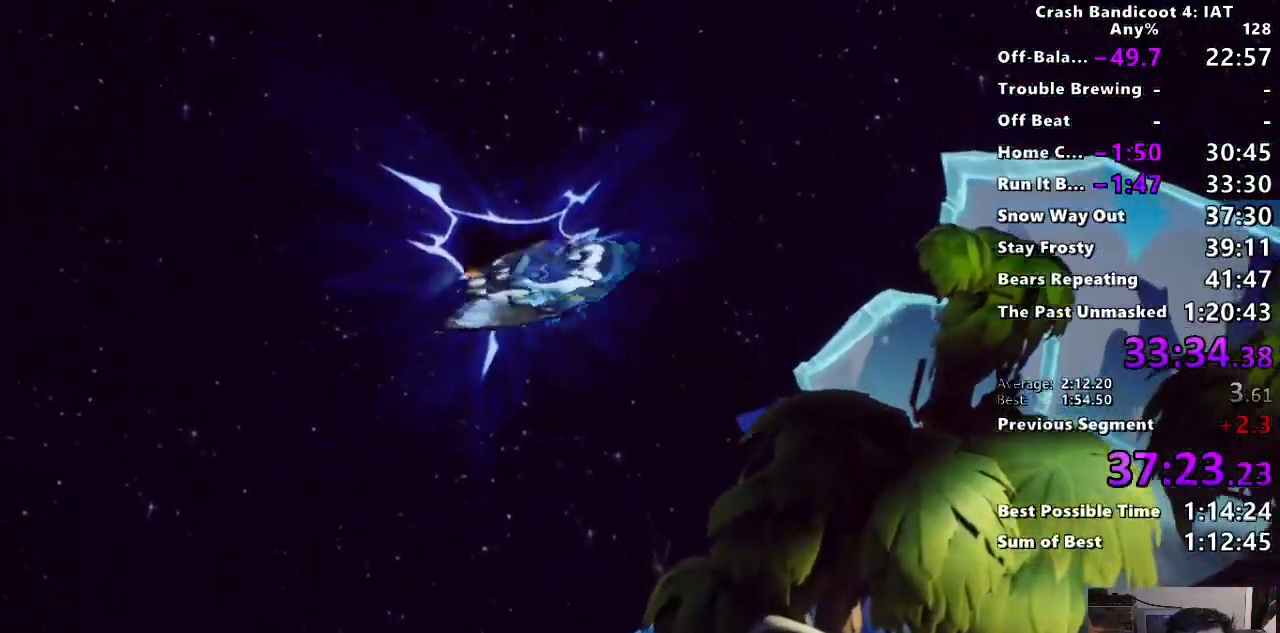
{"buttons": ["TRIANGLE"], "left_stick": "center", "right_stick": "center", "events": [[117, "TRIANGLE", "up"], [200, "TRIANGLE", "down"], [333, "TRIANGLE", "up"], [400, "TRIANGLE", "down"]]}
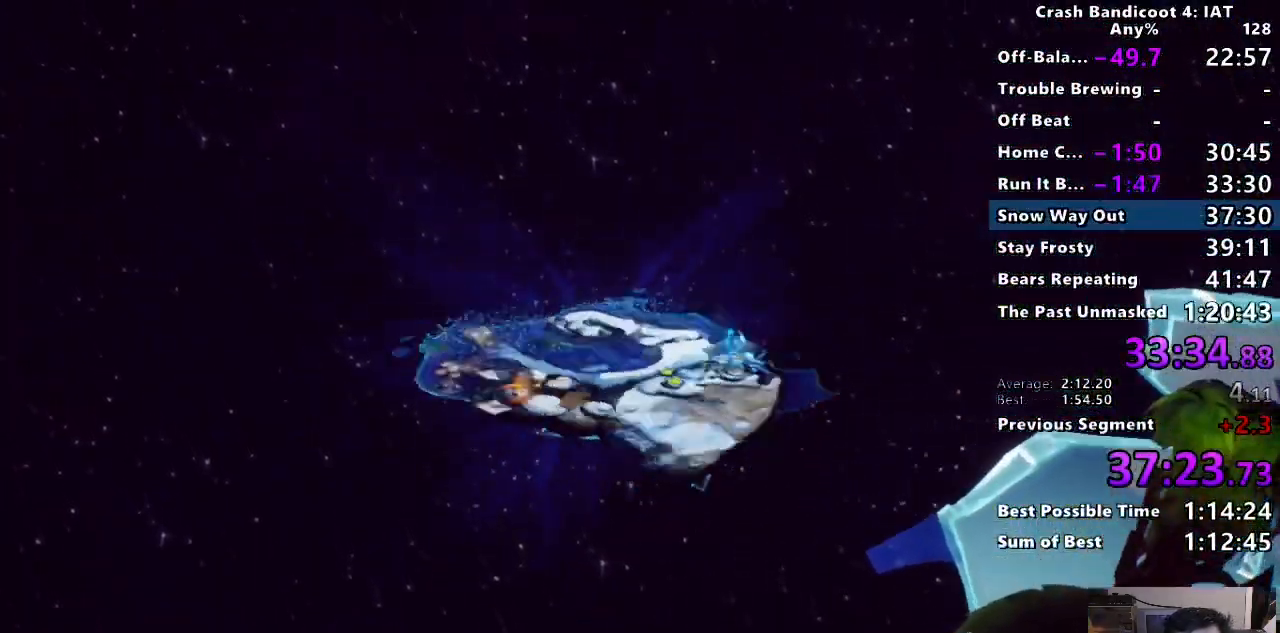
{"buttons": [], "left_stick": "center", "right_stick": "center", "events": [[33, "TRIANGLE", "up"], [117, "TRIANGLE", "down"], [250, "TRIANGLE", "up"], [350, "TRIANGLE", "down"], [450, "TRIANGLE", "up"]]}
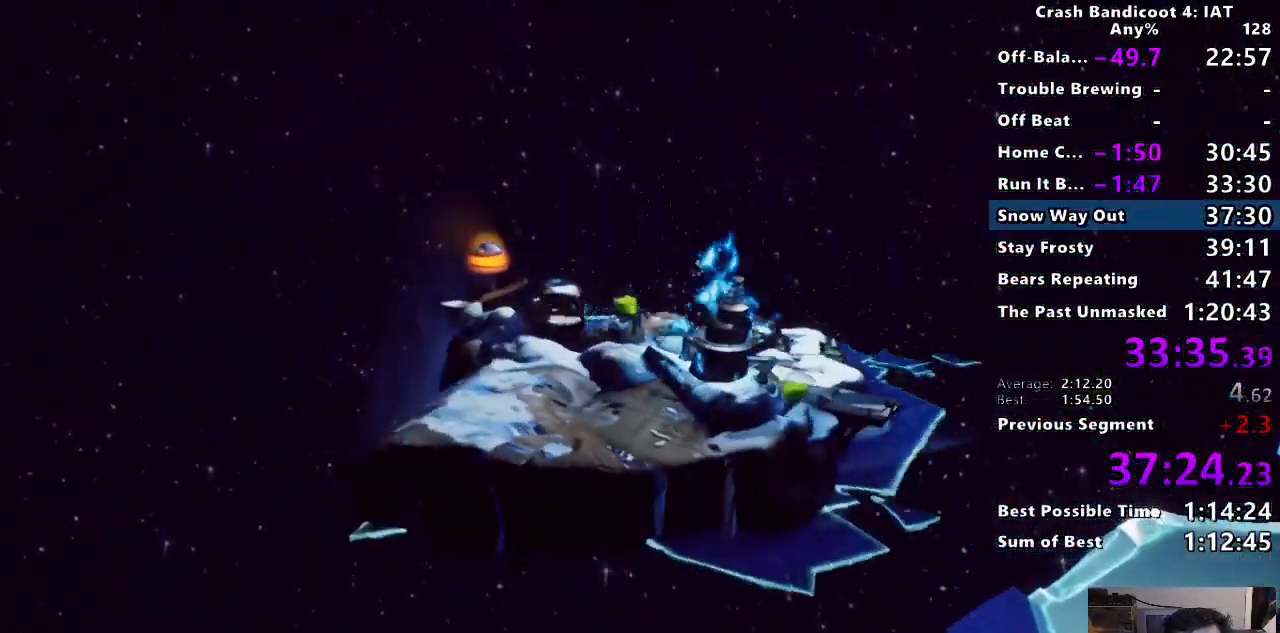
{"buttons": ["TRIANGLE"], "left_stick": "center", "right_stick": "center", "events": [[50, "TRIANGLE", "down"], [167, "TRIANGLE", "up"], [250, "TRIANGLE", "down"], [383, "TRIANGLE", "up"], [467, "TRIANGLE", "down"]]}
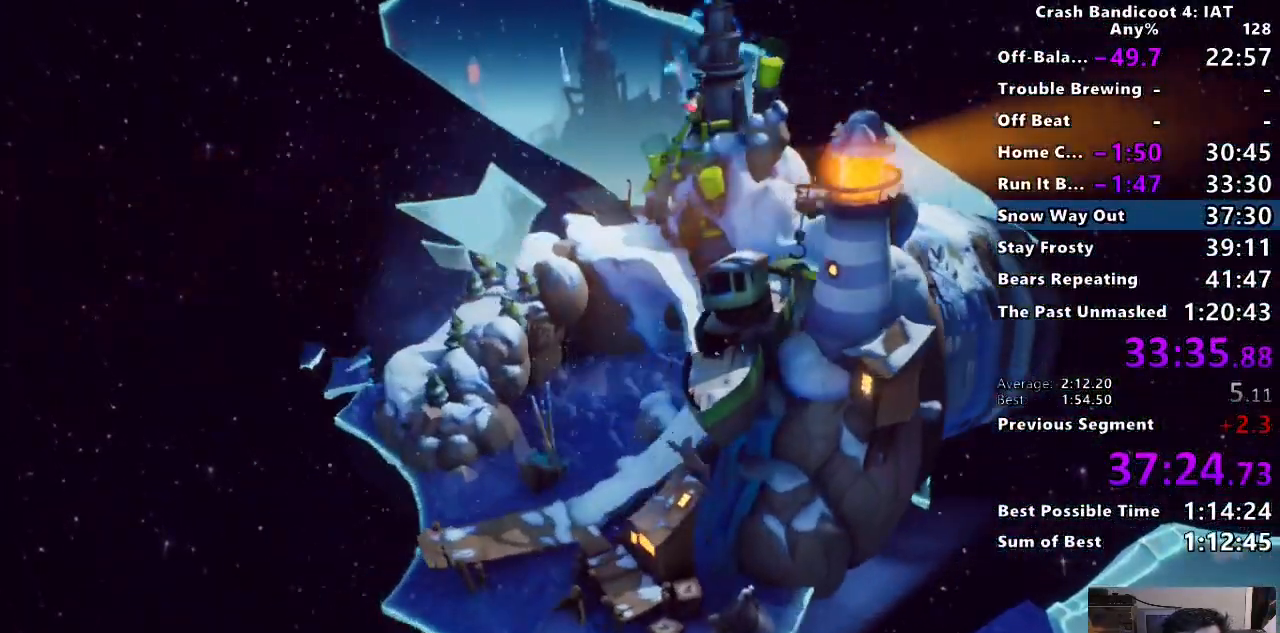
{"buttons": [], "left_stick": "center", "right_stick": "center", "events": [[67, "TRIANGLE", "up"], [167, "TRIANGLE", "down"], [283, "TRIANGLE", "up"], [367, "TRIANGLE", "down"], [500, "TRIANGLE", "up"]]}
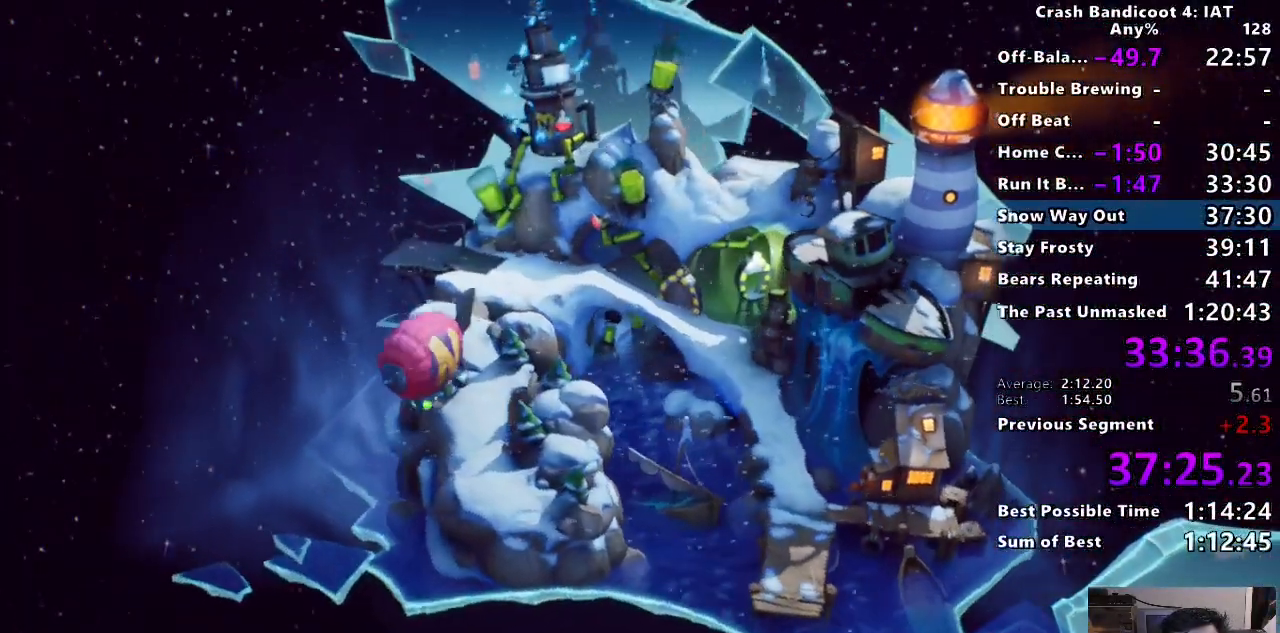
{"buttons": ["TRIANGLE"], "left_stick": "center", "right_stick": "center", "events": [[83, "TRIANGLE", "down"], [200, "TRIANGLE", "up"], [283, "TRIANGLE", "down"], [400, "TRIANGLE", "up"], [483, "TRIANGLE", "down"]]}
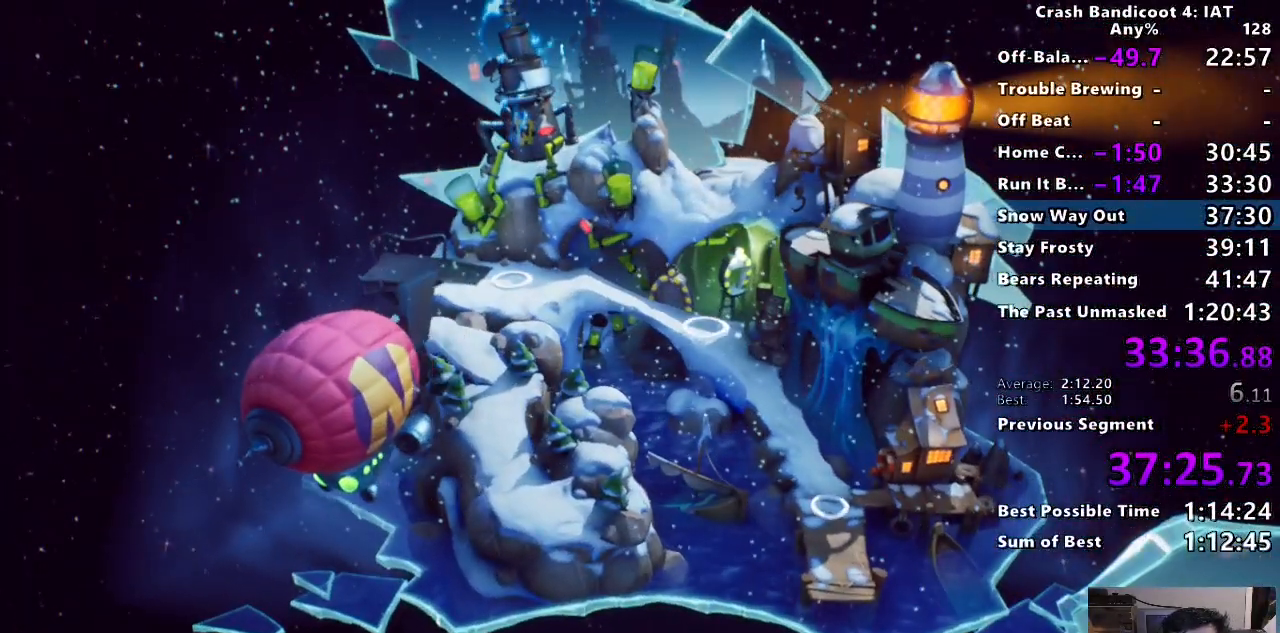
{"buttons": [], "left_stick": "center", "right_stick": "center", "events": [[100, "TRIANGLE", "up"], [183, "TRIANGLE", "down"], [283, "TRIANGLE", "up"], [367, "TRIANGLE", "down"], [467, "TRIANGLE", "up"]]}
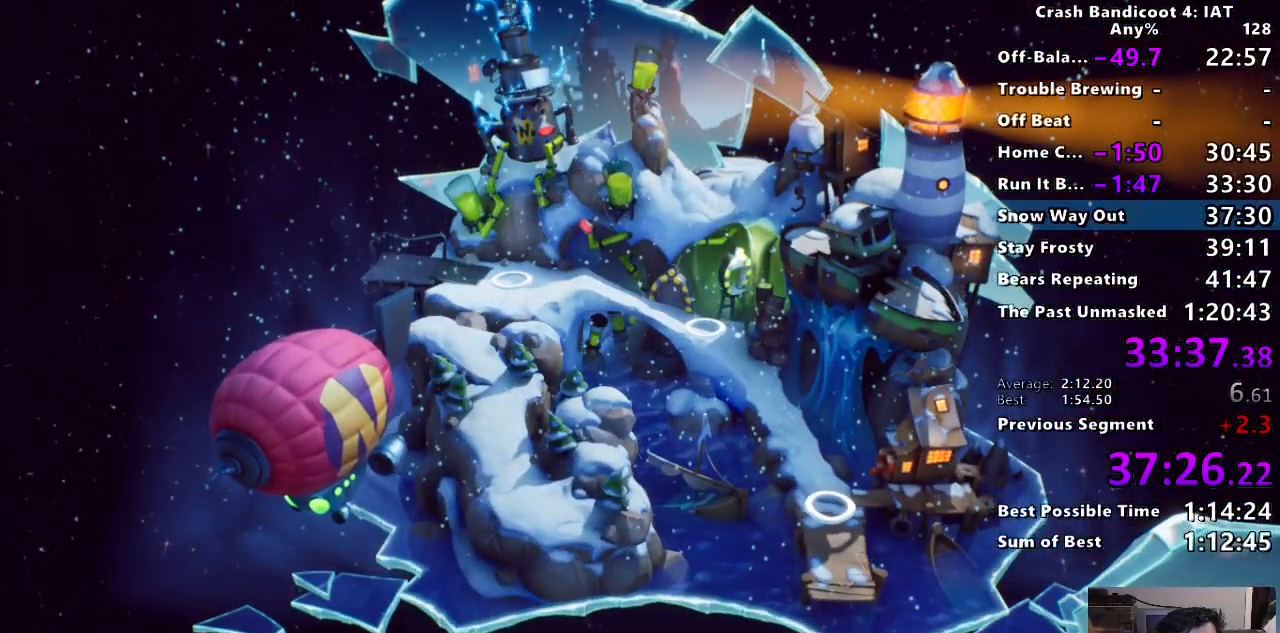
{"buttons": ["TRIANGLE"], "left_stick": "center", "right_stick": "center", "events": [[67, "TRIANGLE", "down"], [167, "TRIANGLE", "up"], [283, "TRIANGLE", "down"], [367, "TRIANGLE", "up"], [467, "TRIANGLE", "down"]]}
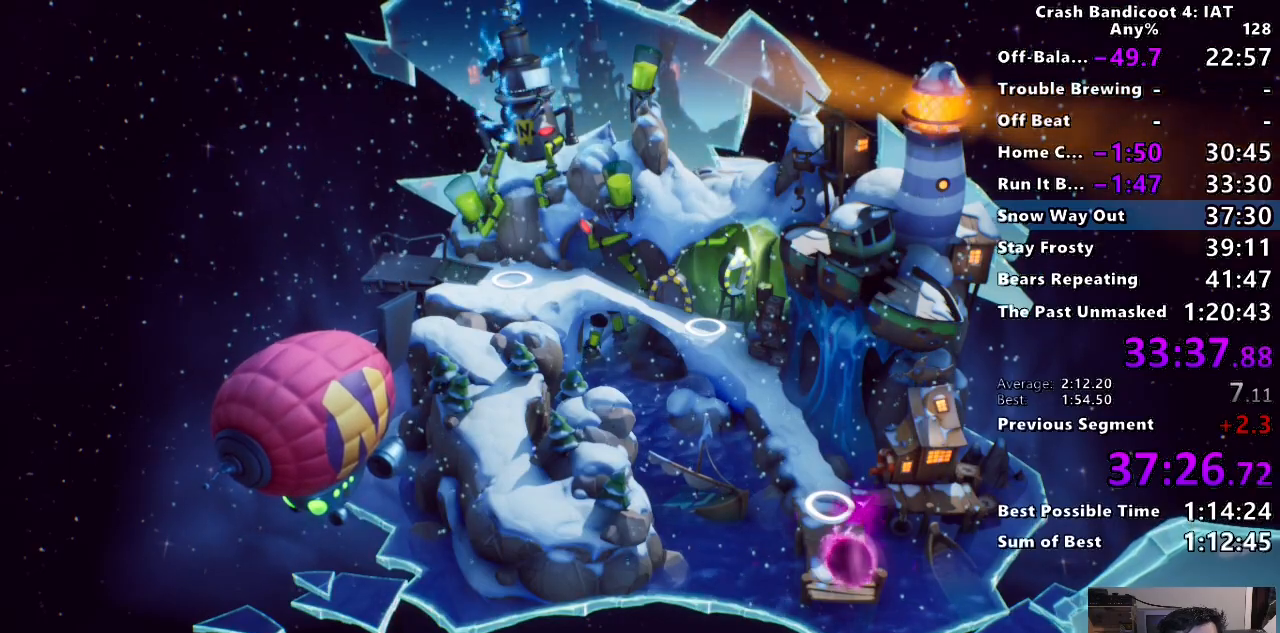
{"buttons": [], "left_stick": "center", "right_stick": "center", "events": [[67, "TRIANGLE", "up"], [150, "TRIANGLE", "down"], [267, "TRIANGLE", "up"], [350, "TRIANGLE", "down"], [483, "TRIANGLE", "up"]]}
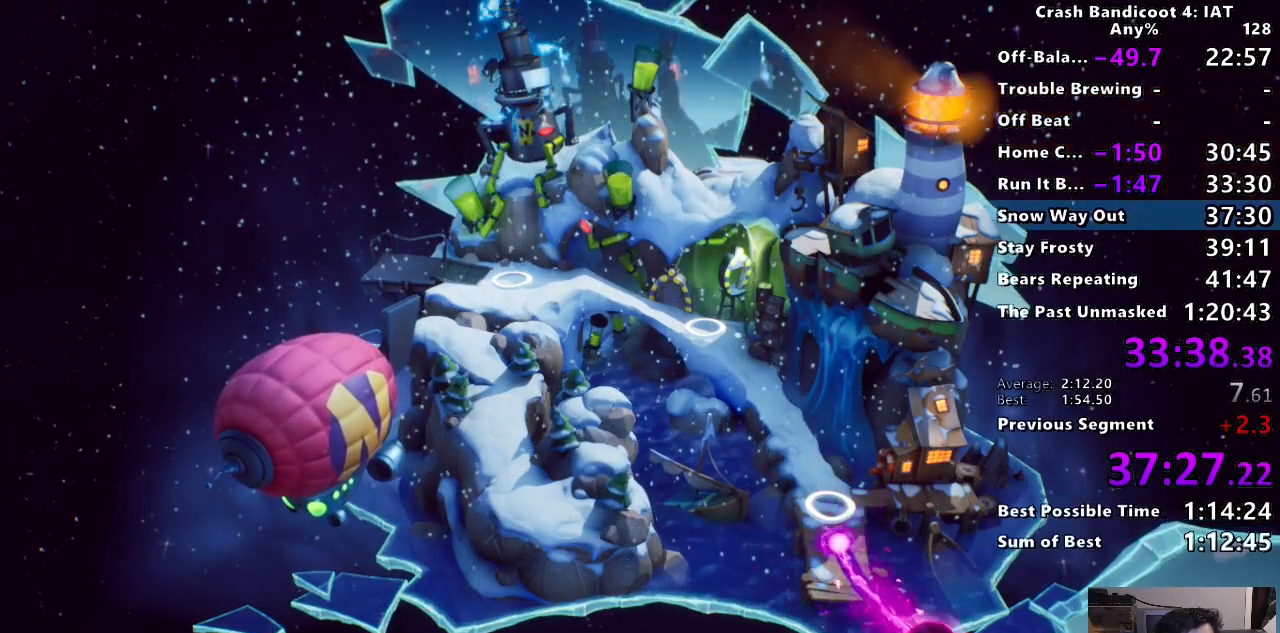
{"buttons": ["TRIANGLE"], "left_stick": "center", "right_stick": "center", "events": [[67, "TRIANGLE", "down"], [183, "TRIANGLE", "up"], [283, "TRIANGLE", "down"], [400, "TRIANGLE", "up"], [483, "TRIANGLE", "down"]]}
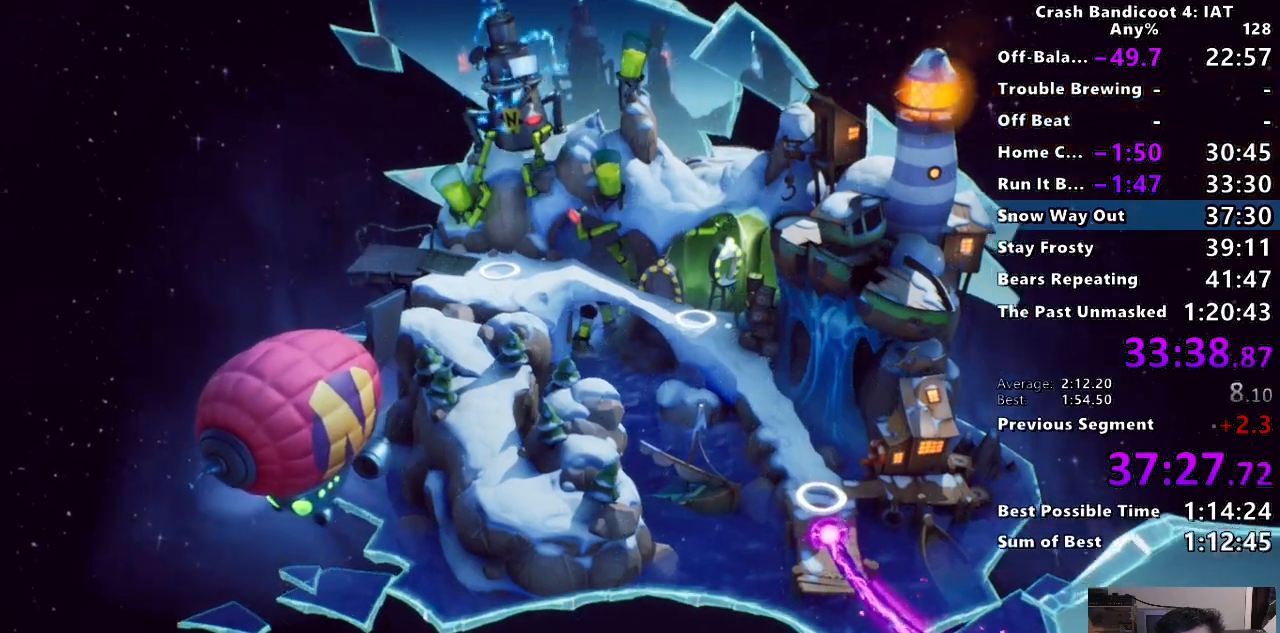
{"buttons": [], "left_stick": "center", "right_stick": "center", "events": [[100, "TRIANGLE", "up"], [183, "TRIANGLE", "down"], [283, "TRIANGLE", "up"], [383, "TRIANGLE", "down"], [483, "TRIANGLE", "up"]]}
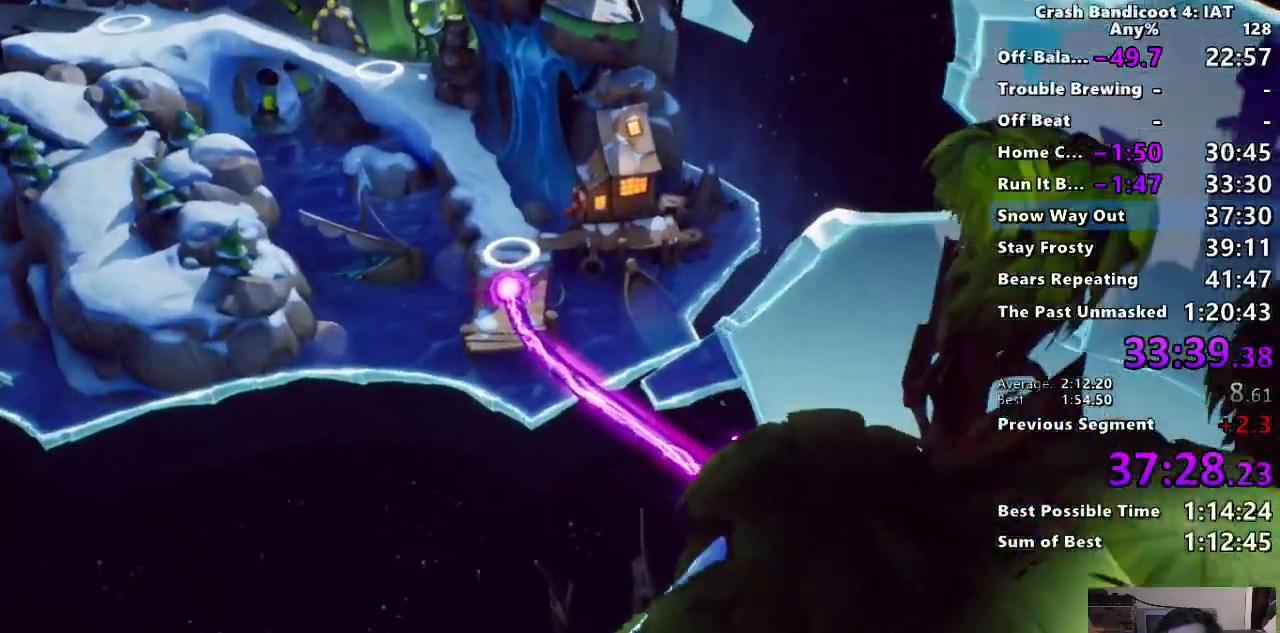
{"buttons": ["TRIANGLE"], "left_stick": "center", "right_stick": "center", "events": [[83, "TRIANGLE", "down"], [183, "TRIANGLE", "up"], [200, "L1", "down"], [250, "L1", "up"], [283, "TRIANGLE", "down"], [383, "TRIANGLE", "up"], [467, "TRIANGLE", "down"]]}
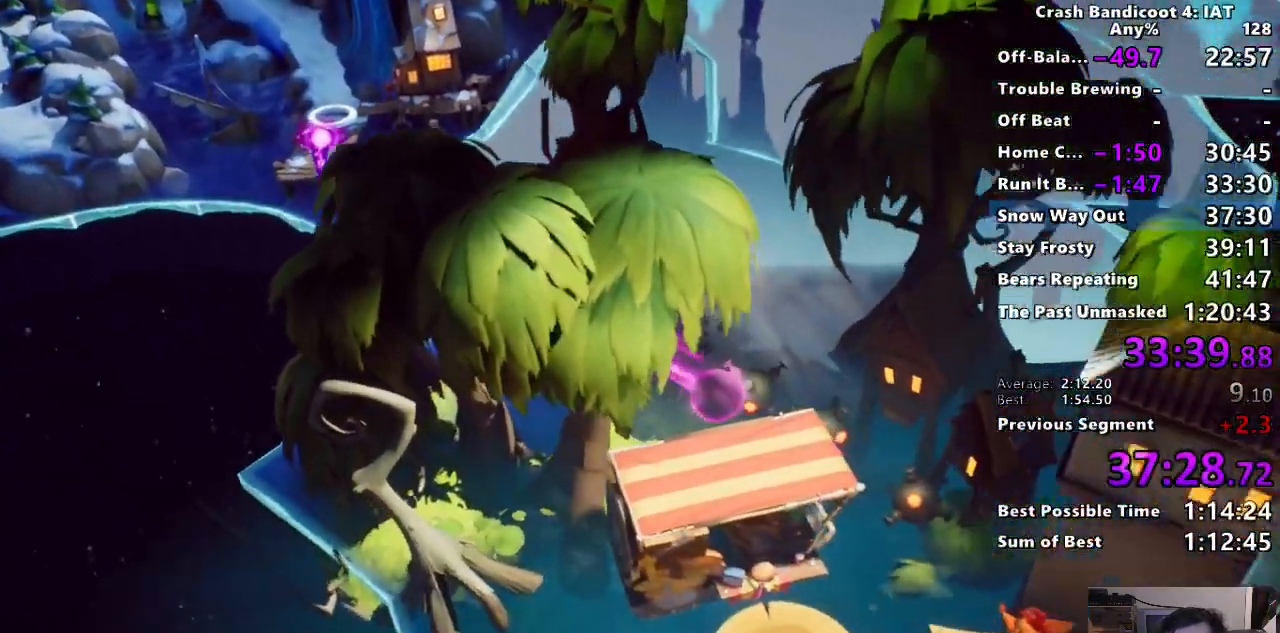
{"buttons": [], "left_stick": "center", "right_stick": "center", "events": [[100, "TRIANGLE", "up"], [183, "TRIANGLE", "down"], [283, "TRIANGLE", "up"], [367, "TRIANGLE", "down"], [483, "R2", "down"], [500, "R2", "up"], [500, "TRIANGLE", "up"]]}
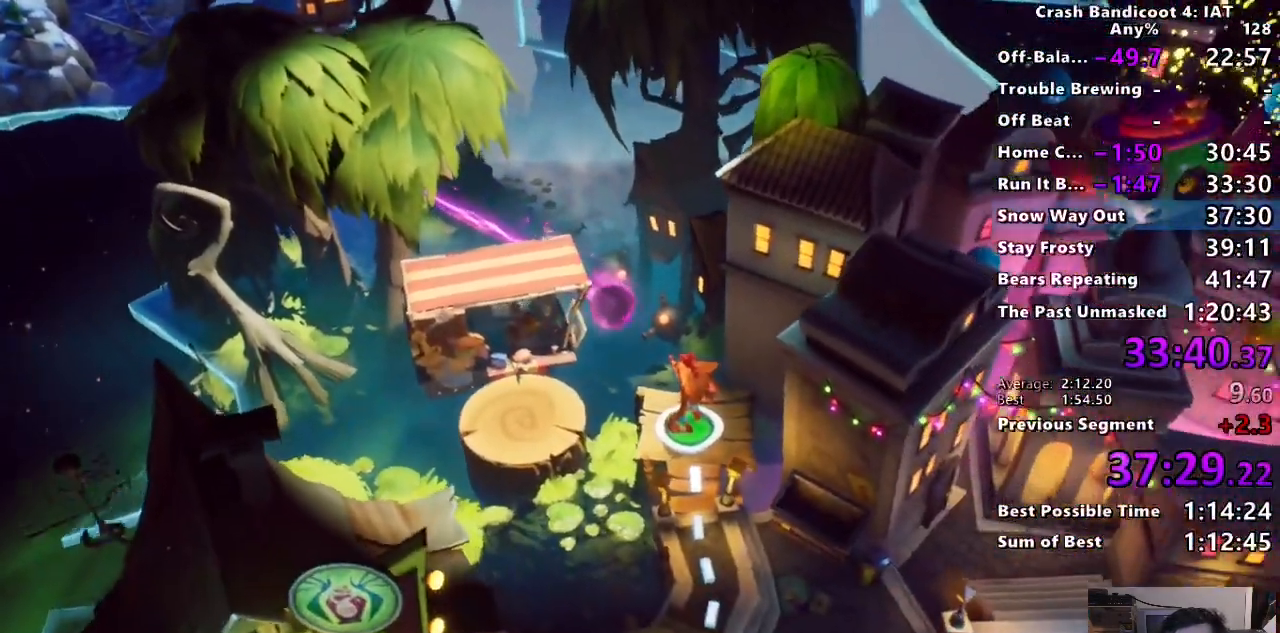
{"buttons": [], "left_stick": "center", "right_stick": "center", "events": [[67, "TRIANGLE", "down"], [167, "TRIANGLE", "up"], [250, "TRIANGLE", "down"], [317, "TRIANGLE", "up"], [417, "TRIANGLE", "down"], [483, "TRIANGLE", "up"]]}
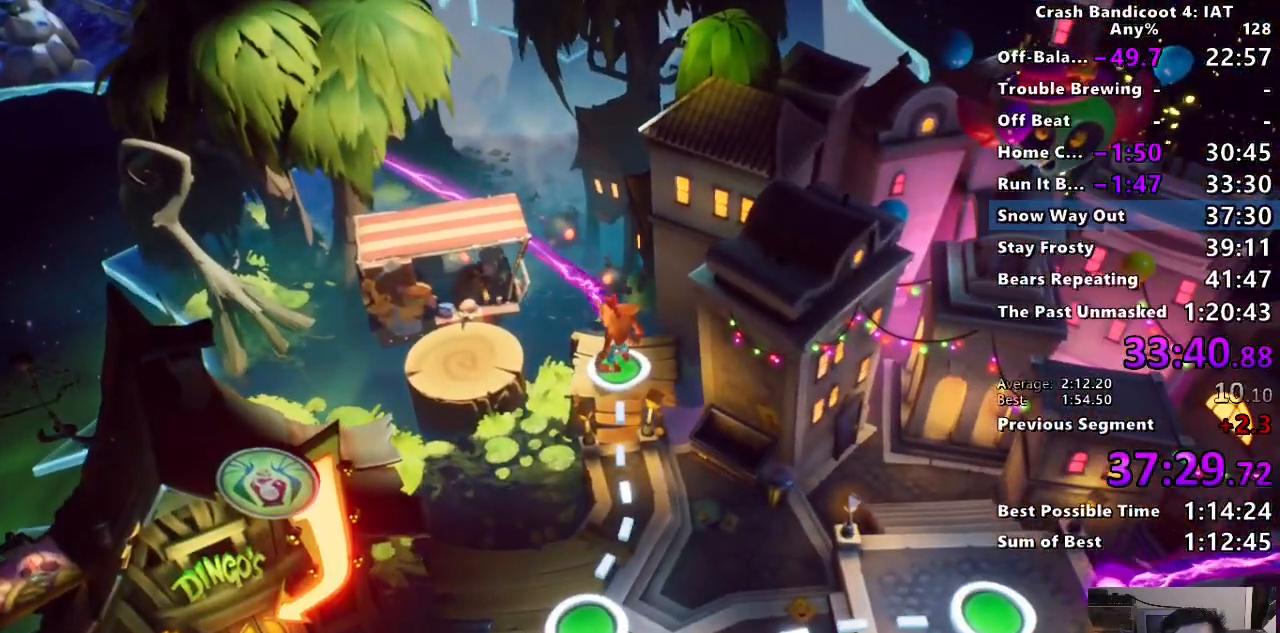
{"buttons": [], "left_stick": "center", "right_stick": "center", "events": [[117, "TRIANGLE", "down"], [183, "TRIANGLE", "up"], [317, "TRIANGLE", "down"], [433, "TRIANGLE", "up"]]}
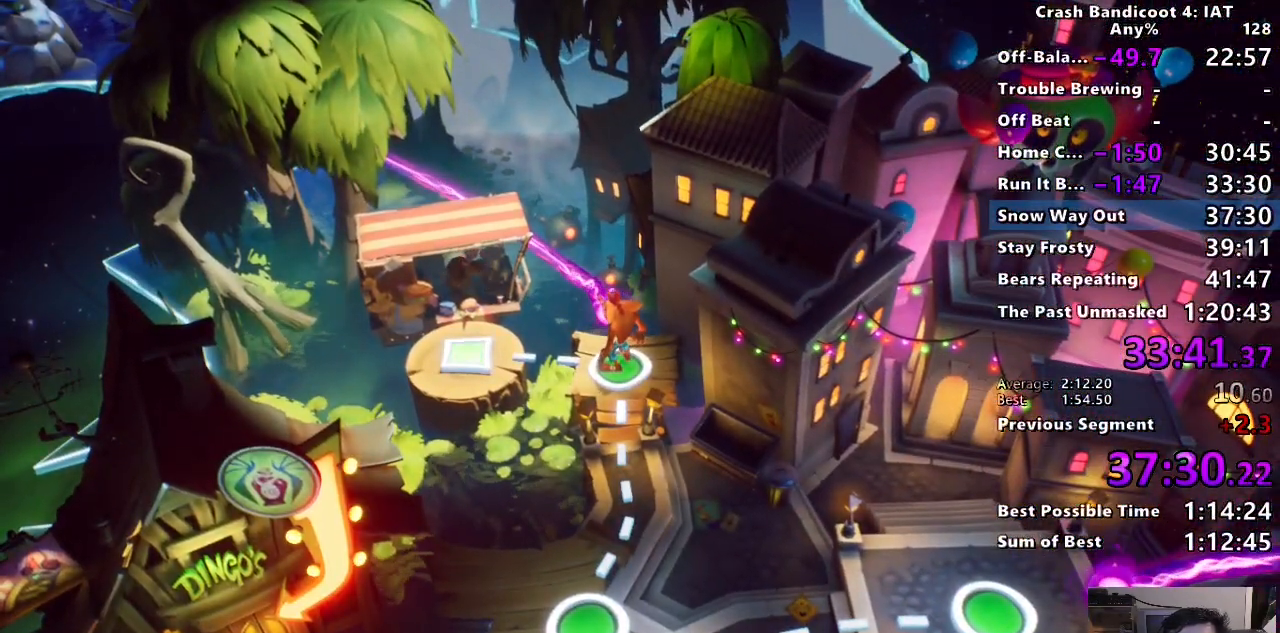
{"buttons": ["TRIANGLE"], "left_stick": "center", "right_stick": "center", "events": [[133, "TRIANGLE", "down"], [250, "TRIANGLE", "up"], [483, "TRIANGLE", "down"]]}
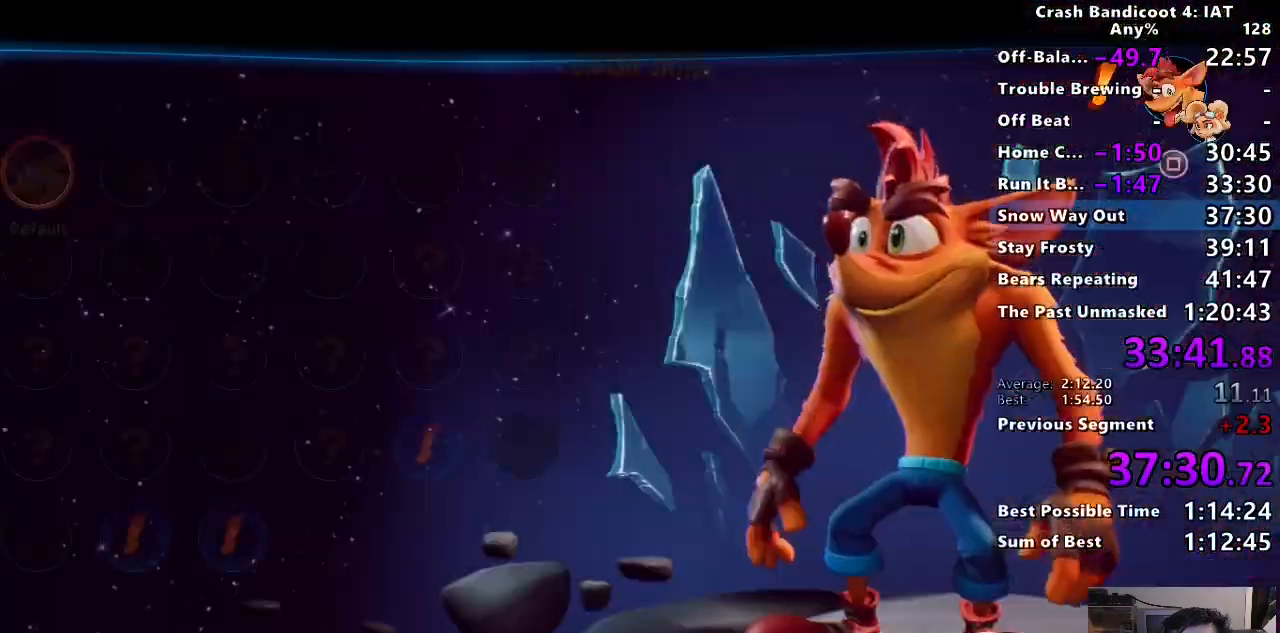
{"buttons": [], "left_stick": "center", "right_stick": "center", "events": [[83, "TRIANGLE", "up"], [217, "TOUCHPAD", "down"], [300, "TOUCHPAD", "up"]]}
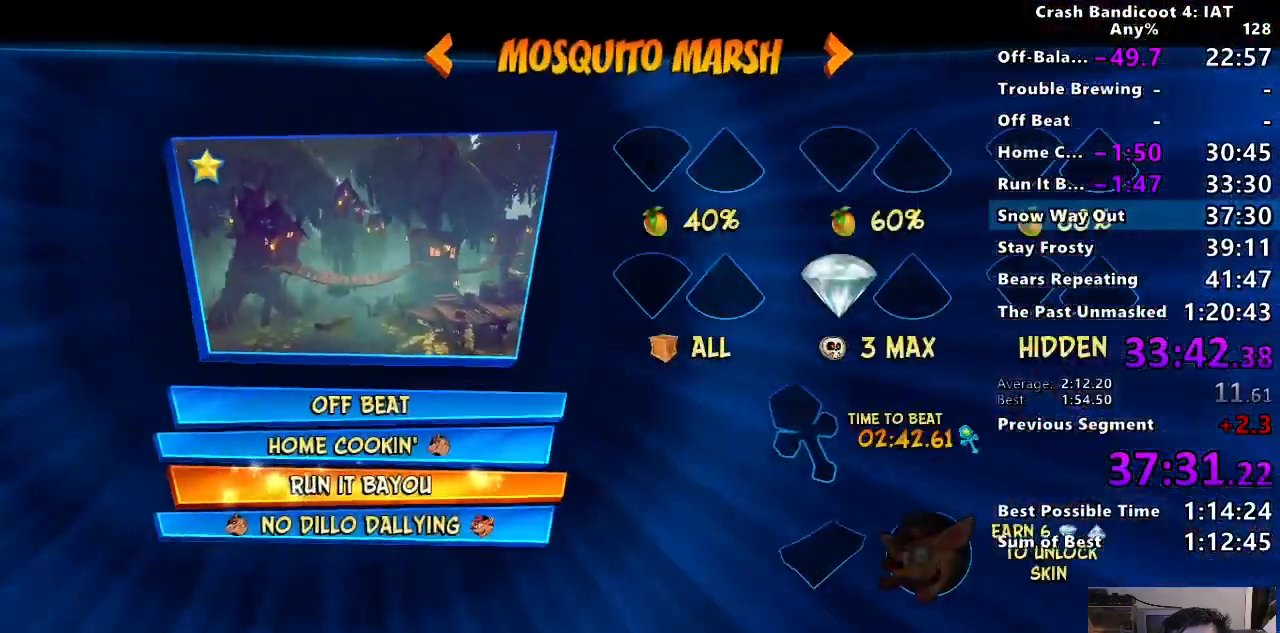
{"buttons": [], "left_stick": "center", "right_stick": "center", "events": [[233, "DPAD_RIGHT", "down"], [333, "DPAD_RIGHT", "up"]]}
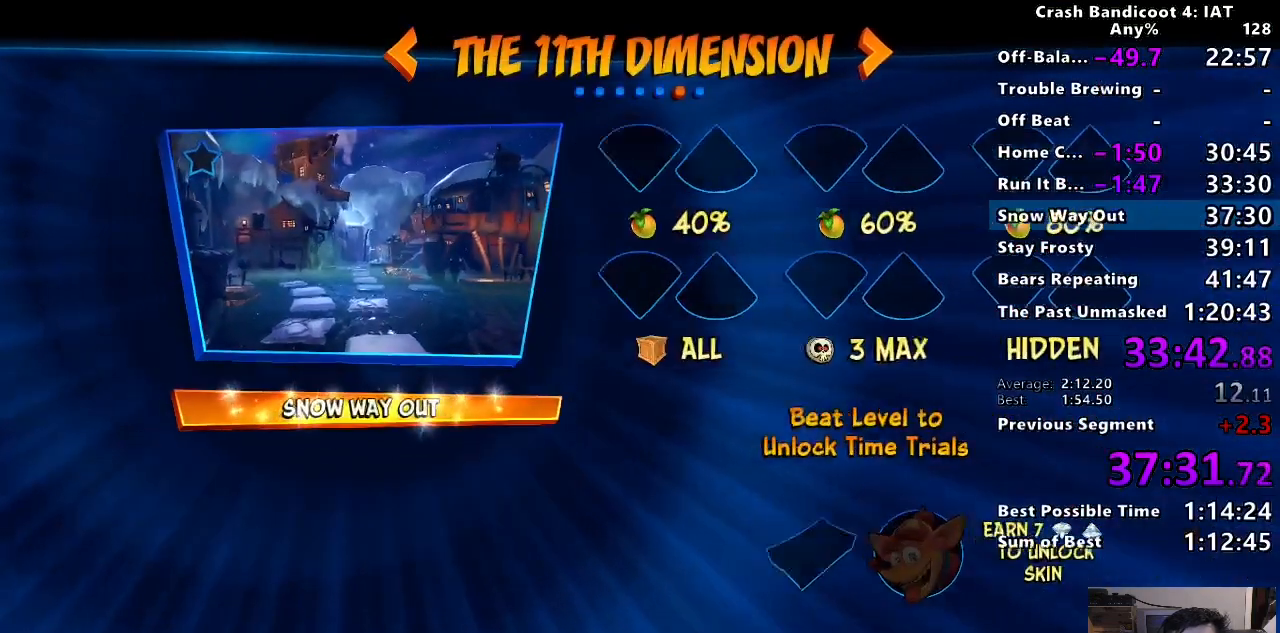
{"buttons": [], "left_stick": "center", "right_stick": "center", "events": [[200, "CROSS", "down"], [317, "CROSS", "up"], [383, "CROSS", "down"], [467, "CROSS", "up"]]}
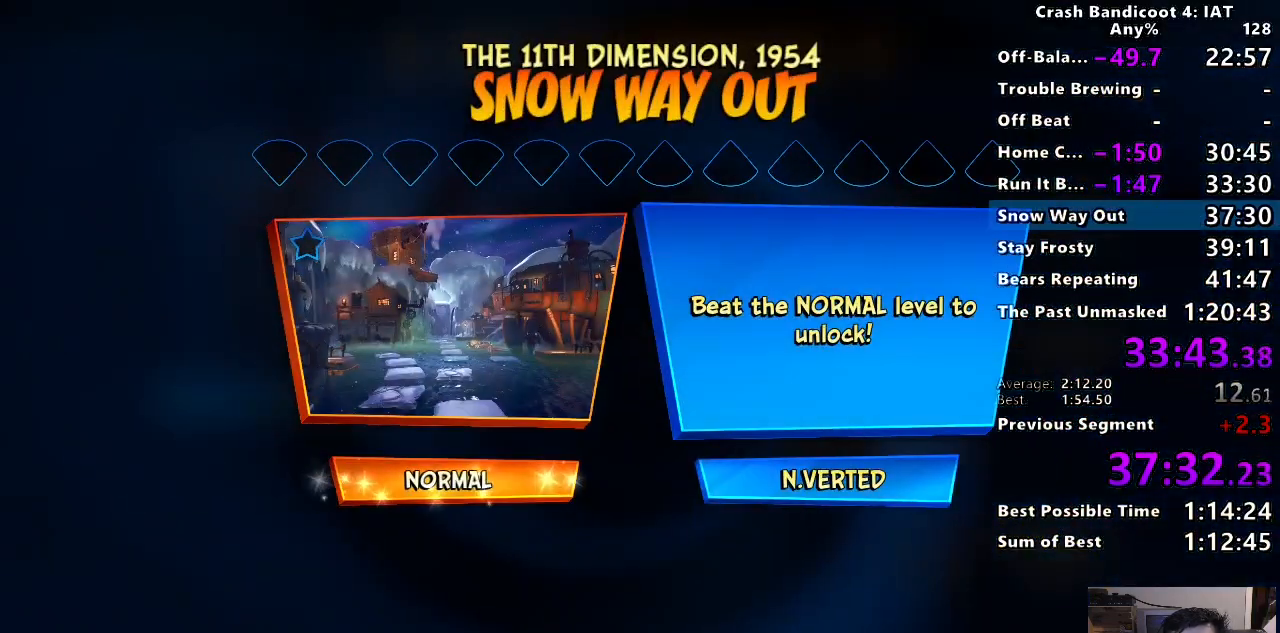
{"buttons": ["TRIANGLE"], "left_stick": "center", "right_stick": "center", "events": [[33, "CROSS", "down"], [100, "CROSS", "up"], [167, "CROSS", "down"], [250, "CROSS", "up"], [400, "TRIANGLE", "down"]]}
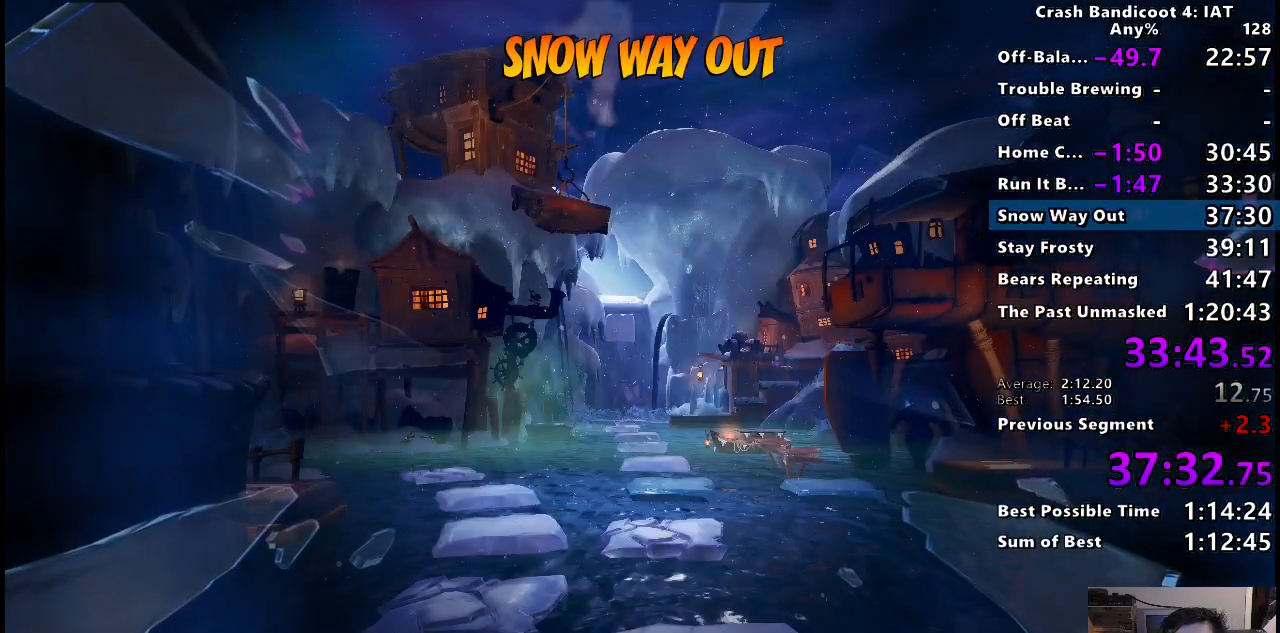
{"buttons": ["TRIANGLE"], "left_stick": "center", "right_stick": "center", "events": [[17, "TRIANGLE", "up"], [117, "TRIANGLE", "down"], [217, "TRIANGLE", "up"], [300, "TRIANGLE", "down"], [417, "TRIANGLE", "up"], [500, "TRIANGLE", "down"]]}
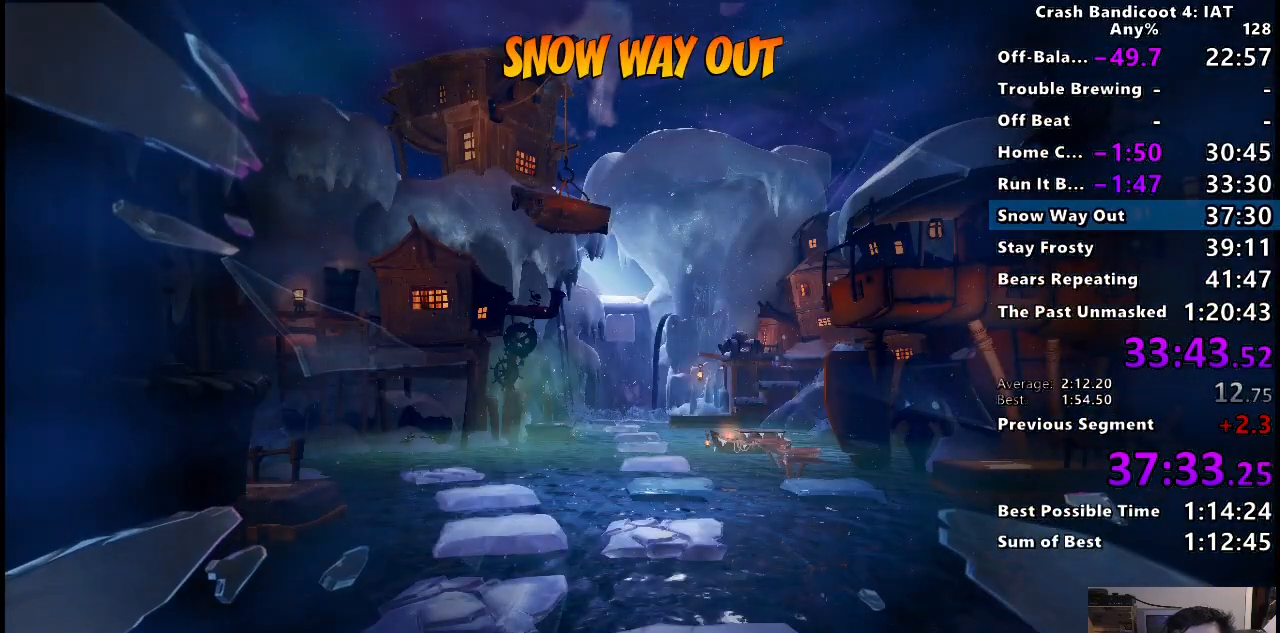
{"buttons": ["TRIANGLE"], "left_stick": "center", "right_stick": "center", "events": [[117, "TRIANGLE", "up"], [200, "TRIANGLE", "down"], [333, "TRIANGLE", "up"], [417, "TRIANGLE", "down"]]}
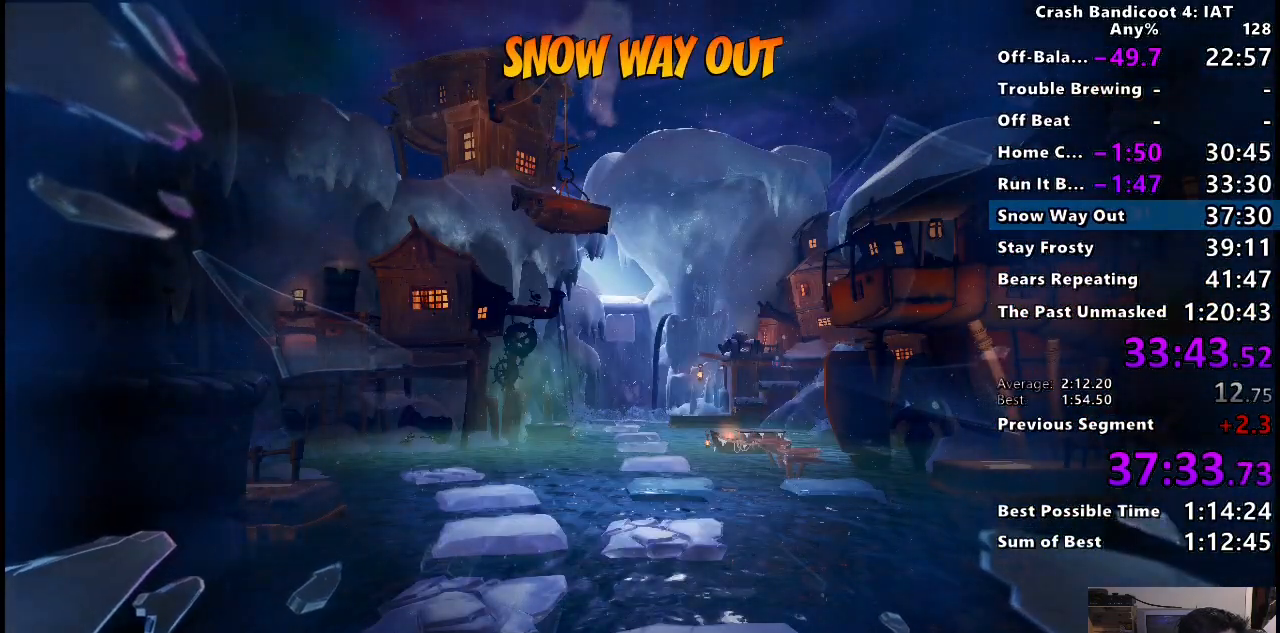
{"buttons": [], "left_stick": "center", "right_stick": "center", "events": [[50, "TRIANGLE", "up"], [133, "TRIANGLE", "down"], [267, "TRIANGLE", "up"], [333, "TRIANGLE", "down"], [467, "TRIANGLE", "up"]]}